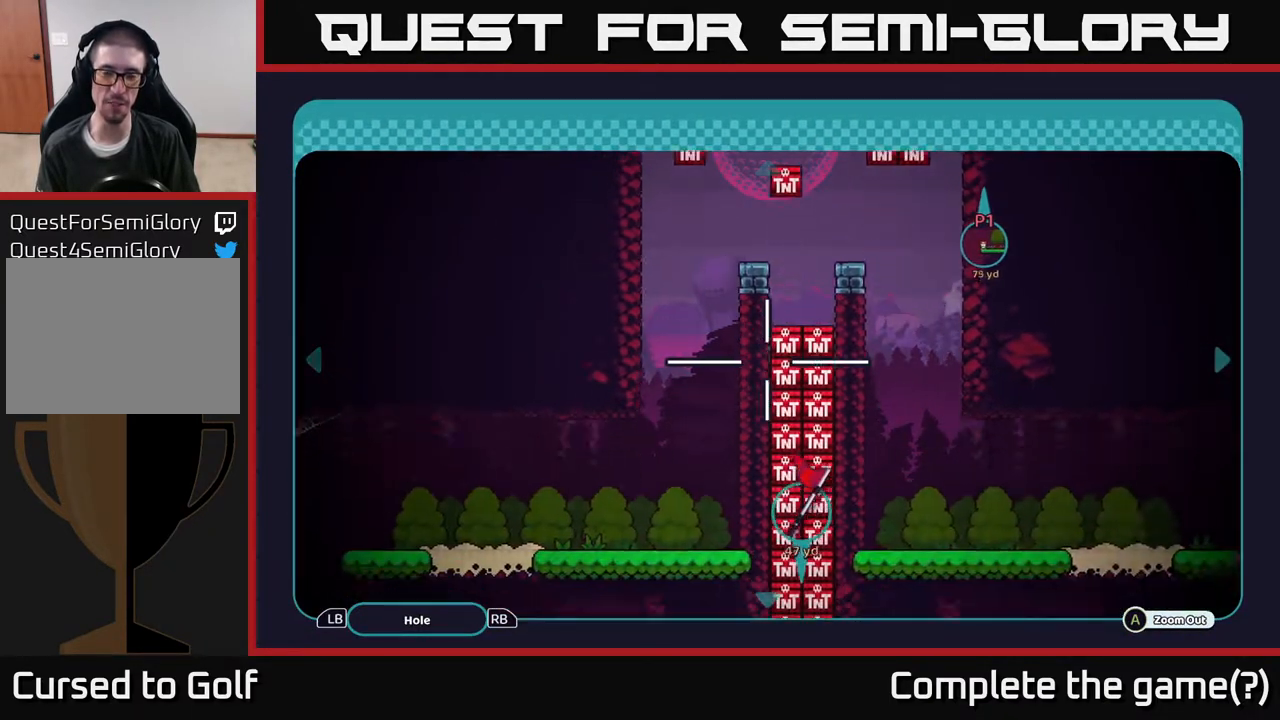
Gameplay with a controller (Xbox layout); each line is a JSON object with the inputs held at the frame after it. "events" lists button and stick changes between this image and that frame as [ms after this image, input, new state], when the widget could be followed in between.
{"buttons": [], "left_stick": "down", "right_stick": "center", "events": [[150, "left_stick", "center"], [367, "left_stick", "down"]]}
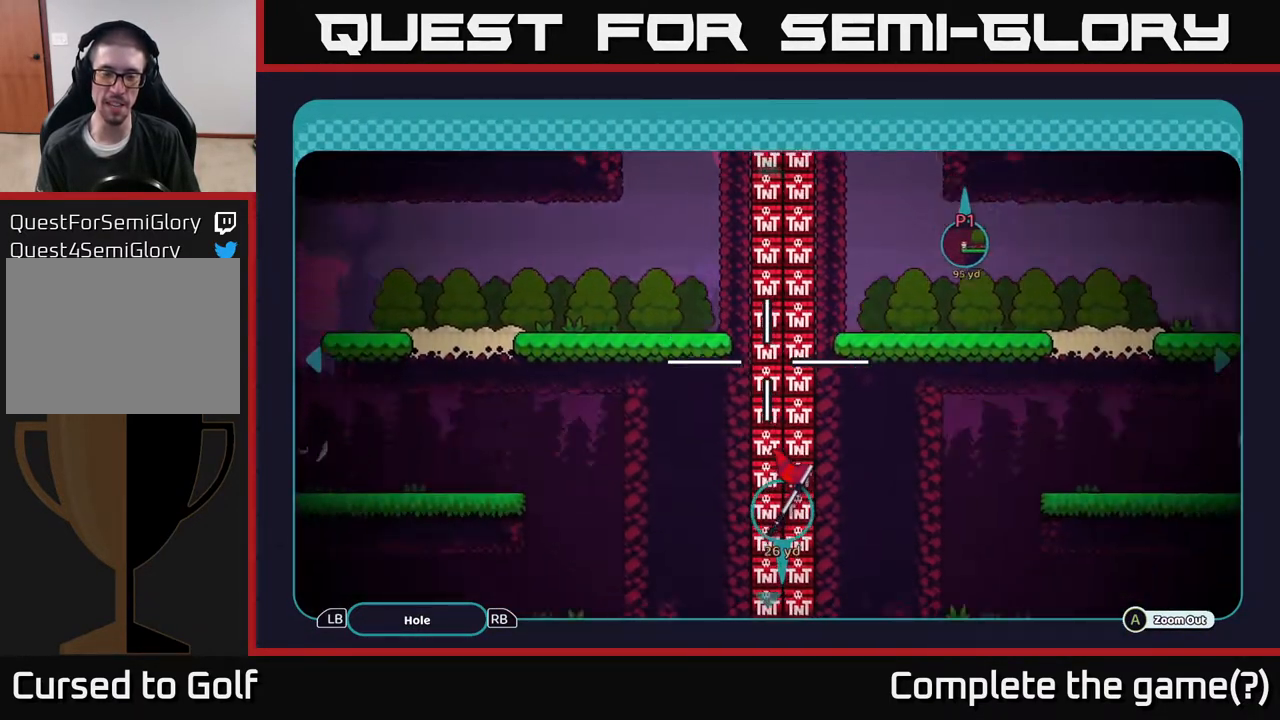
{"buttons": [], "left_stick": "down-left", "right_stick": "center", "events": [[167, "left_stick", "down-left"]]}
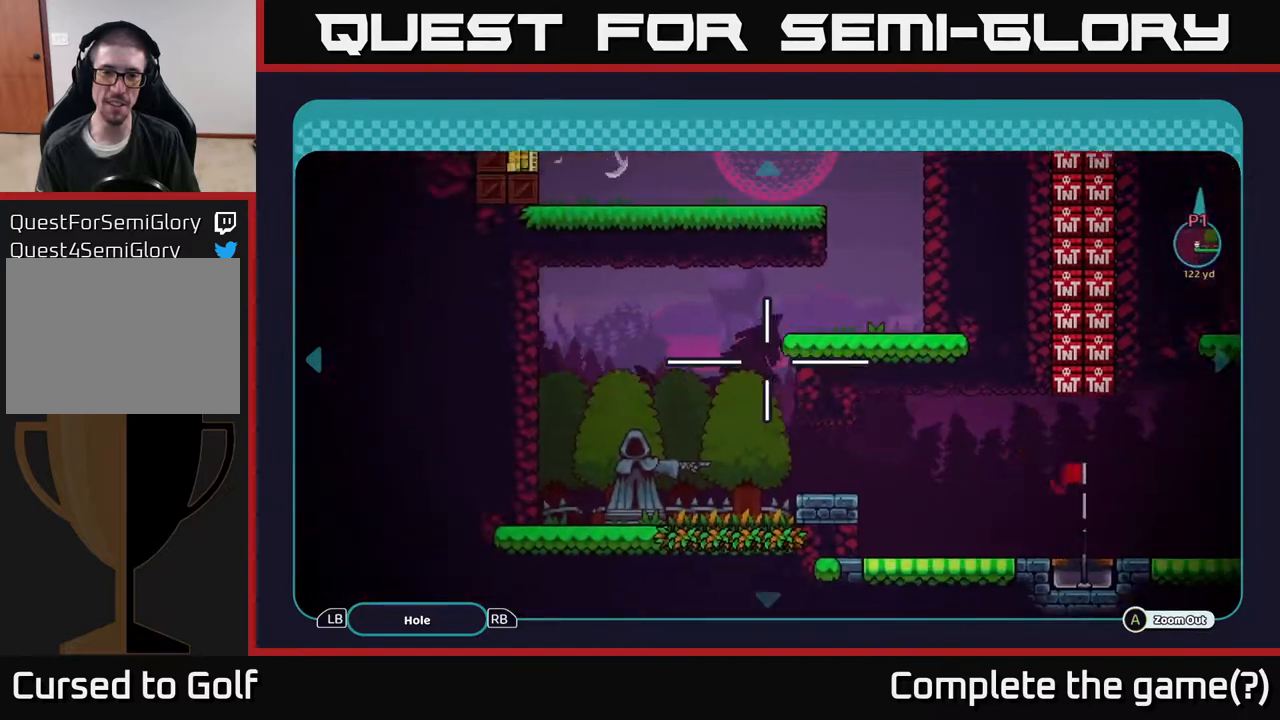
{"buttons": [], "left_stick": "right", "right_stick": "center", "events": [[67, "left_stick", "up-left"], [117, "left_stick", "up"], [350, "left_stick", "up-right"], [450, "left_stick", "right"]]}
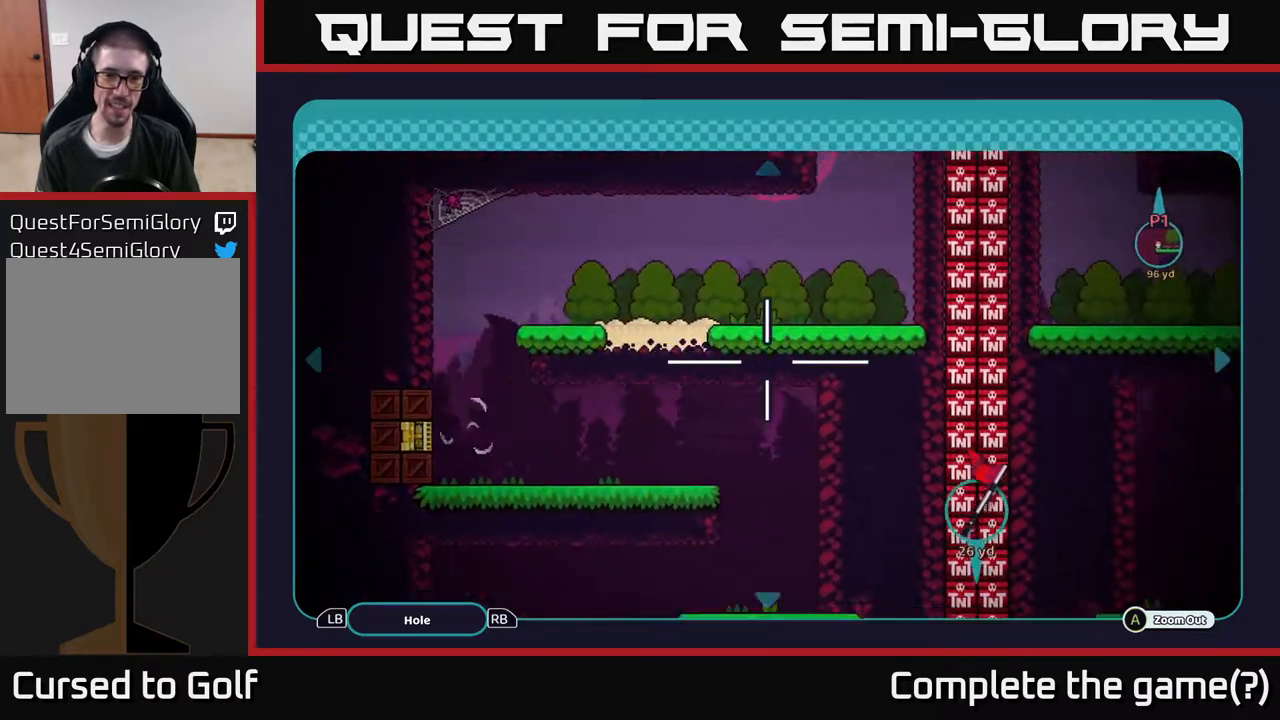
{"buttons": [], "left_stick": "down", "right_stick": "center", "events": [[17, "left_stick", "down-right"], [150, "left_stick", "down"]]}
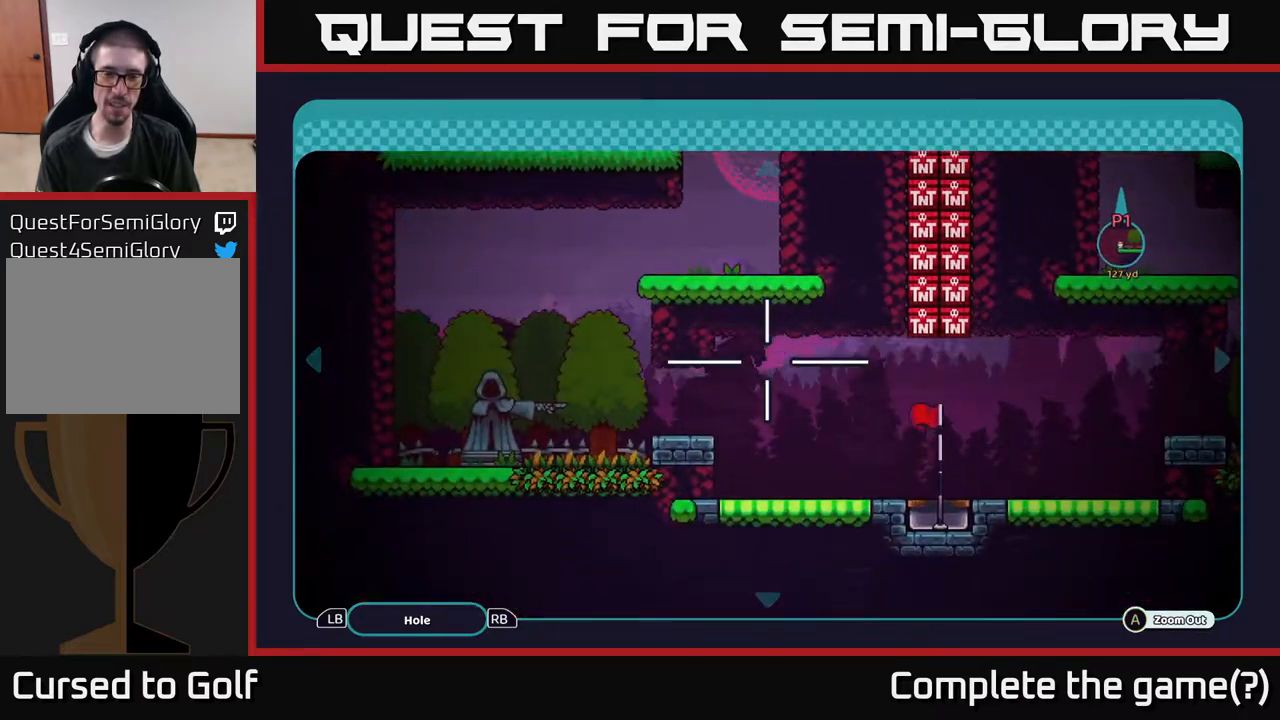
{"buttons": [], "left_stick": "center", "right_stick": "center", "events": [[17, "left_stick", "center"], [67, "left_stick", "up"], [250, "left_stick", "center"]]}
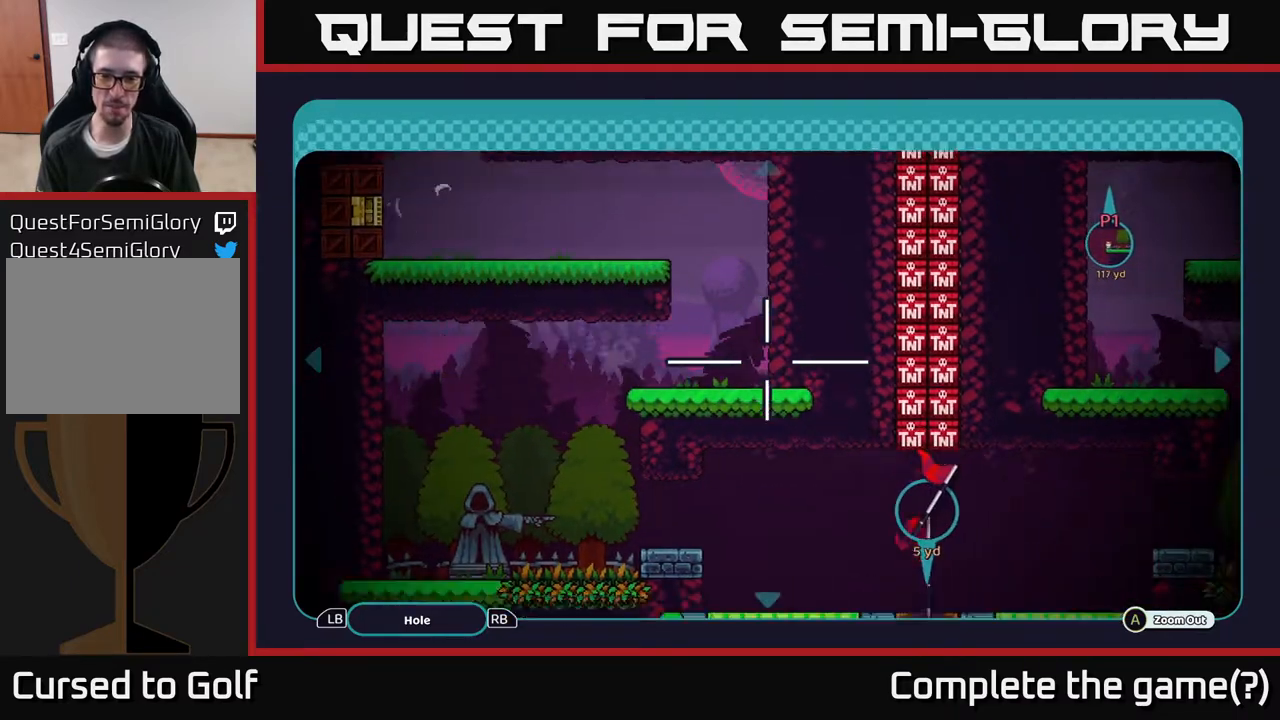
{"buttons": [], "left_stick": "up-left", "right_stick": "center", "events": [[17, "left_stick", "down"], [67, "left_stick", "down-right"], [400, "left_stick", "down-left"], [467, "left_stick", "up-left"]]}
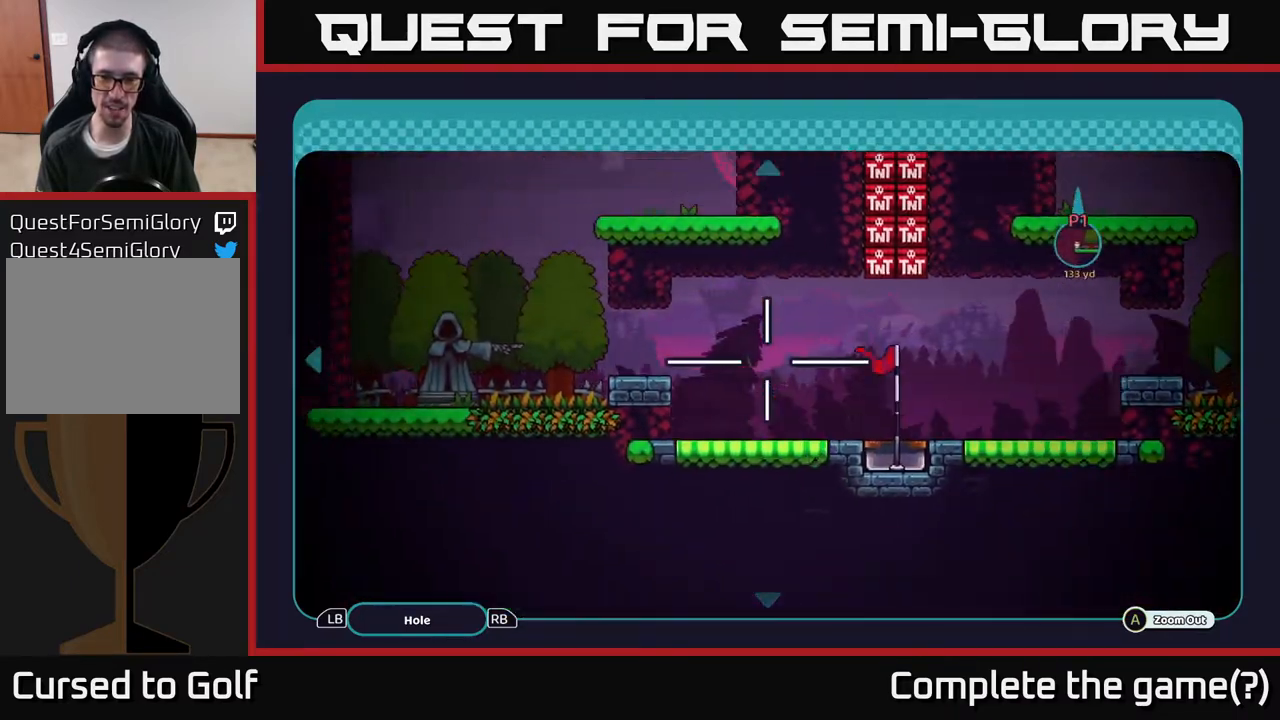
{"buttons": [], "left_stick": "left", "right_stick": "center", "events": [[167, "left_stick", "up"], [483, "left_stick", "left"]]}
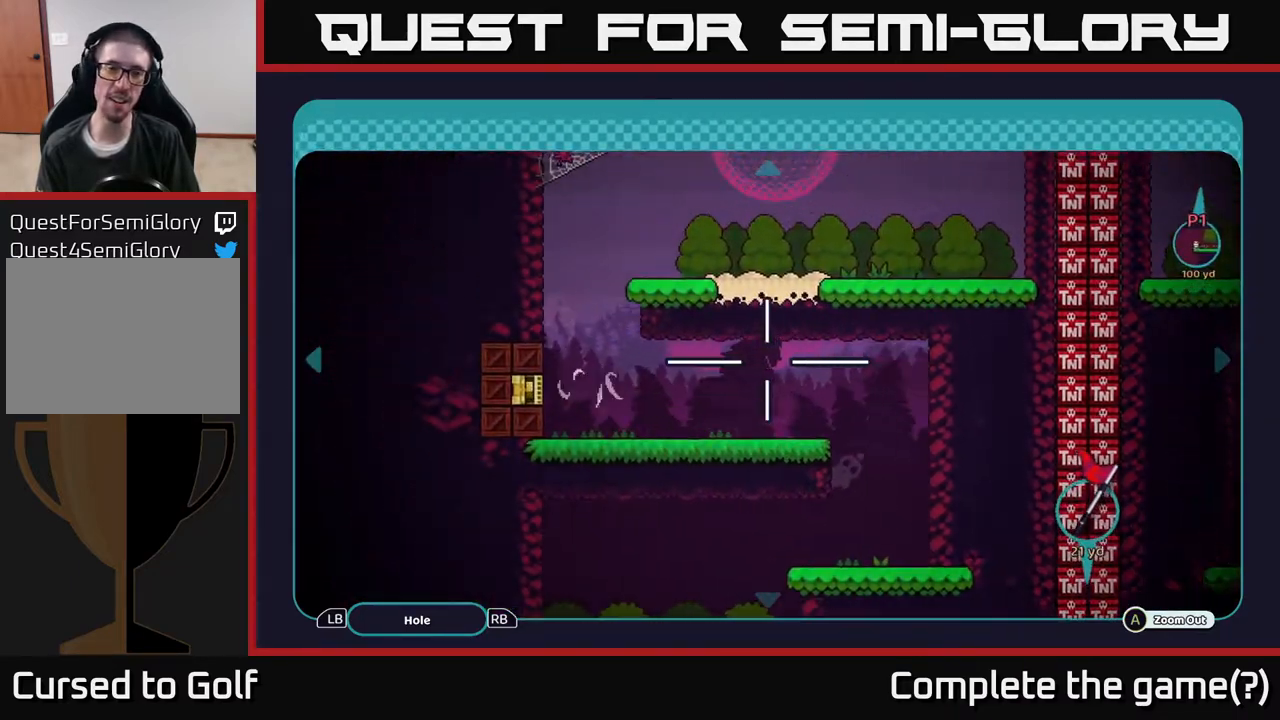
{"buttons": [], "left_stick": "up", "right_stick": "center", "events": [[167, "left_stick", "down-left"], [283, "left_stick", "down-right"], [350, "left_stick", "up-right"], [433, "left_stick", "up"]]}
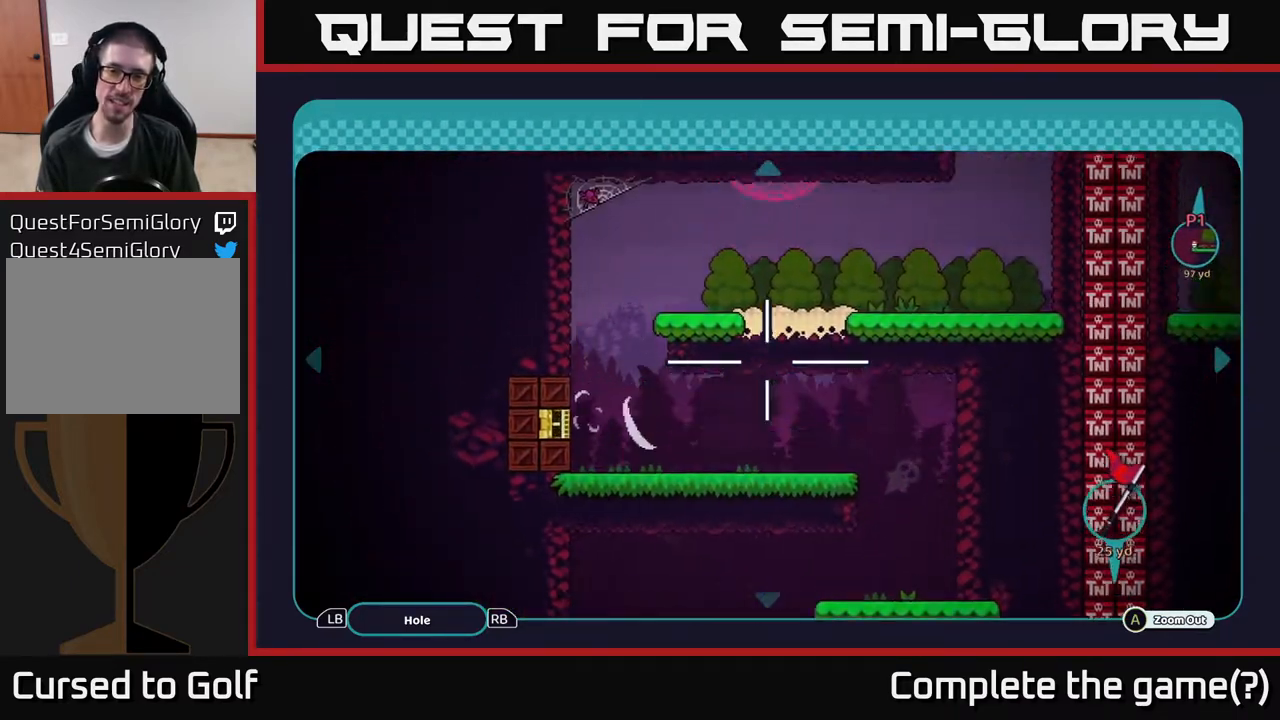
{"buttons": [], "left_stick": "down-right", "right_stick": "center", "events": [[217, "left_stick", "left"], [400, "left_stick", "down"], [467, "left_stick", "down-right"]]}
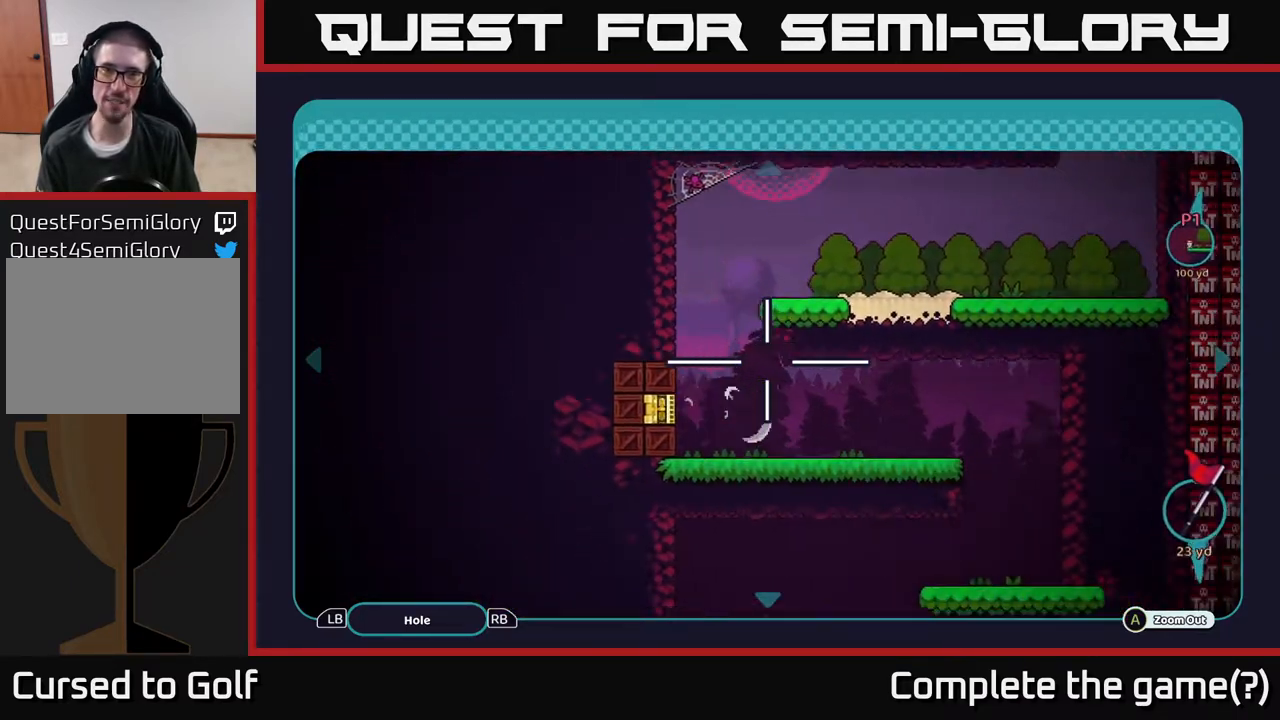
{"buttons": [], "left_stick": "center", "right_stick": "center", "events": [[33, "left_stick", "right"], [283, "B", "down"], [300, "left_stick", "center"], [350, "B", "up"]]}
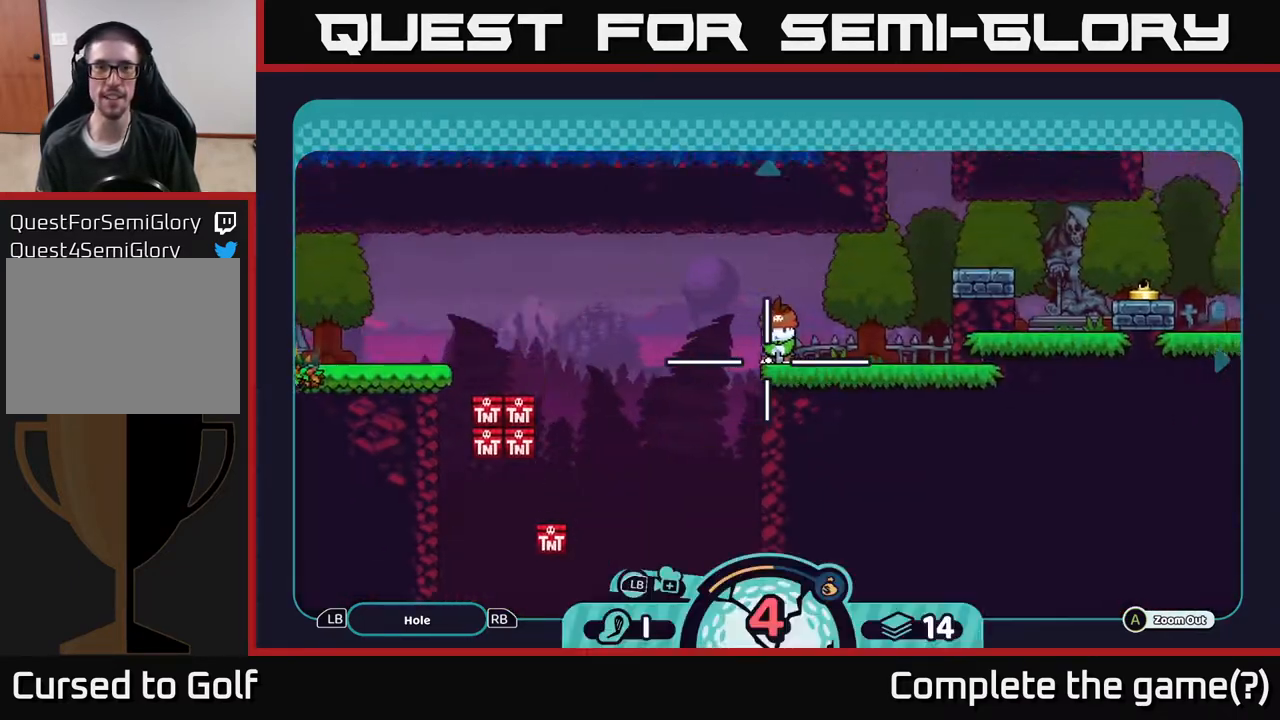
{"buttons": [], "left_stick": "center", "right_stick": "center", "events": []}
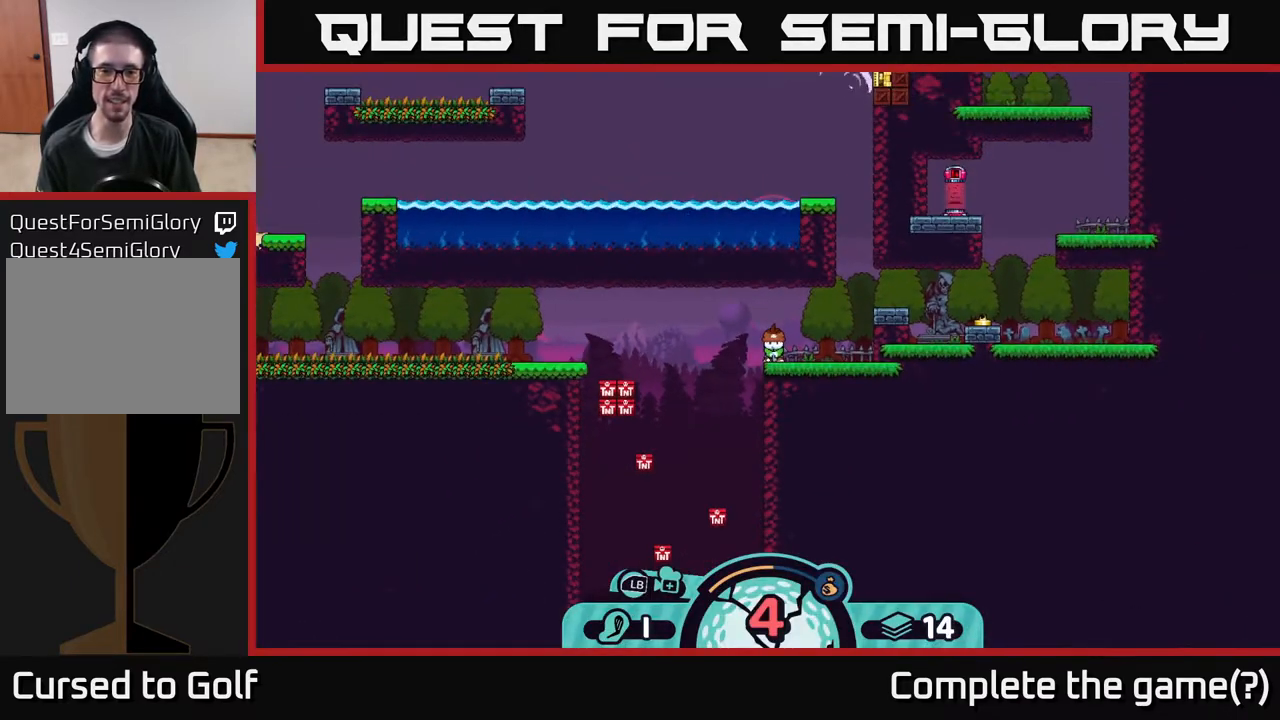
{"buttons": [], "left_stick": "center", "right_stick": "center", "events": [[217, "X", "down"], [333, "X", "up"]]}
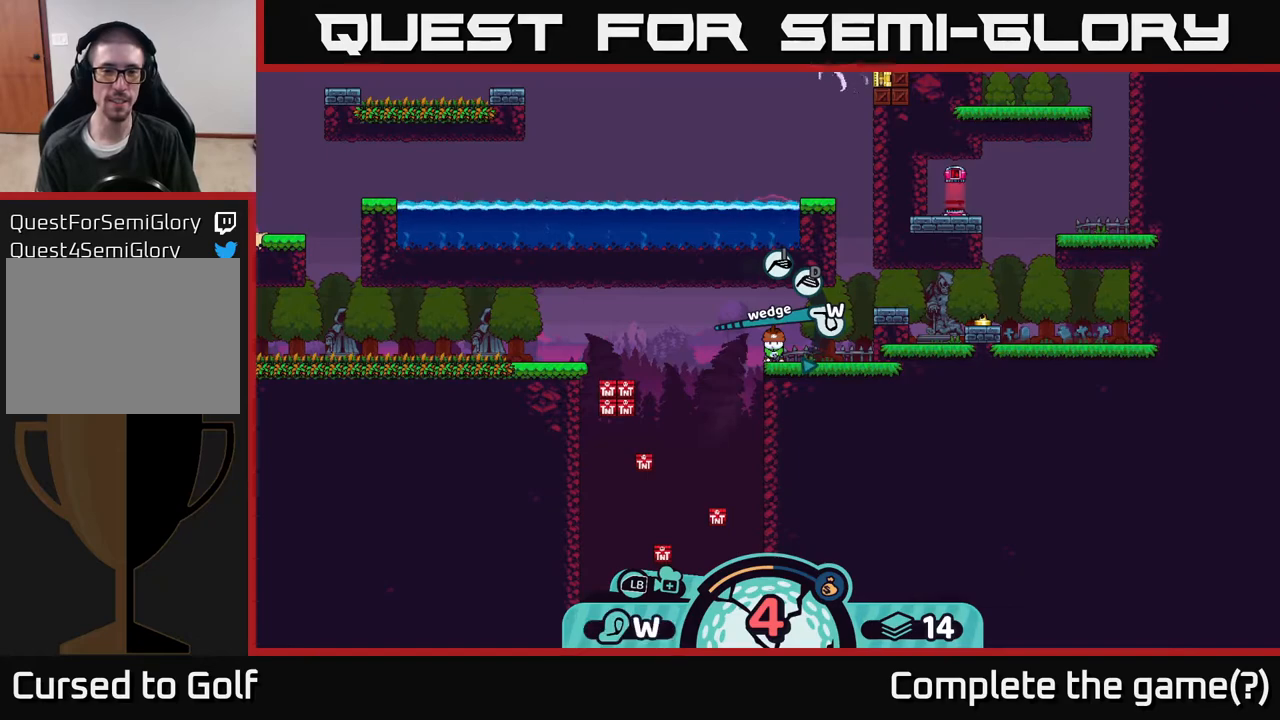
{"buttons": [], "left_stick": "center", "right_stick": "center", "events": [[333, "A", "down"], [417, "A", "up"]]}
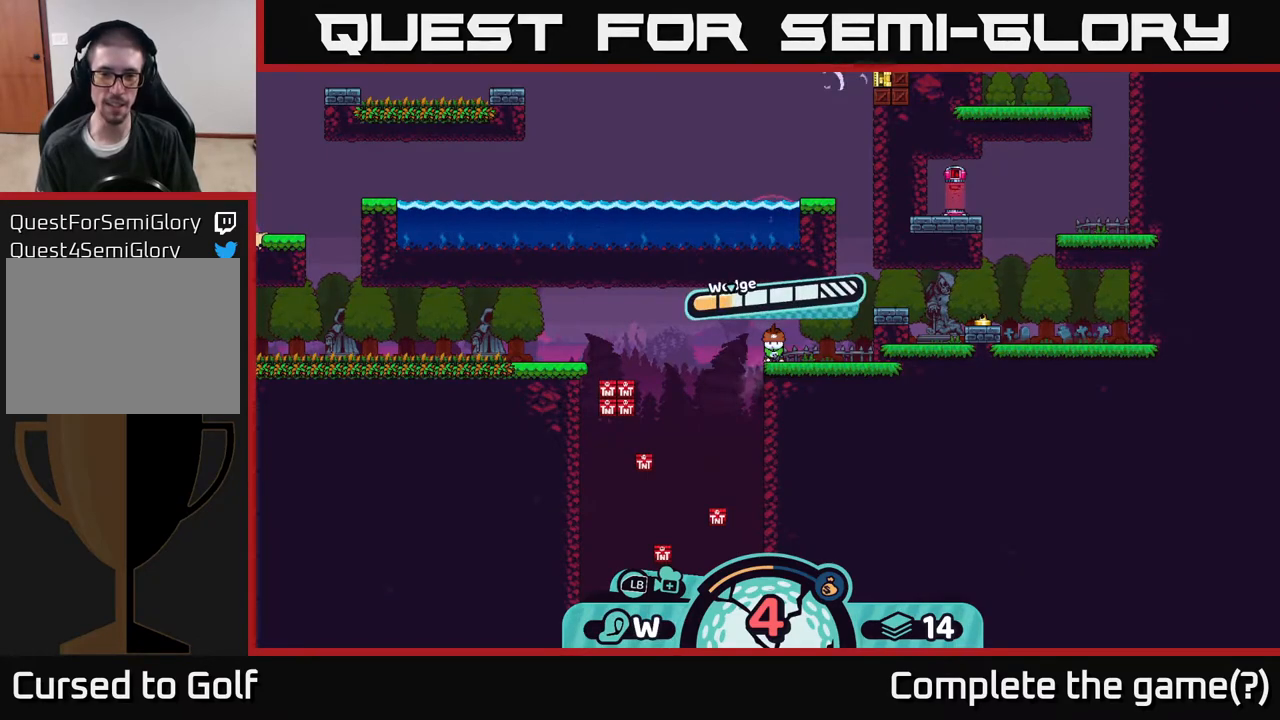
{"buttons": [], "left_stick": "center", "right_stick": "center", "events": []}
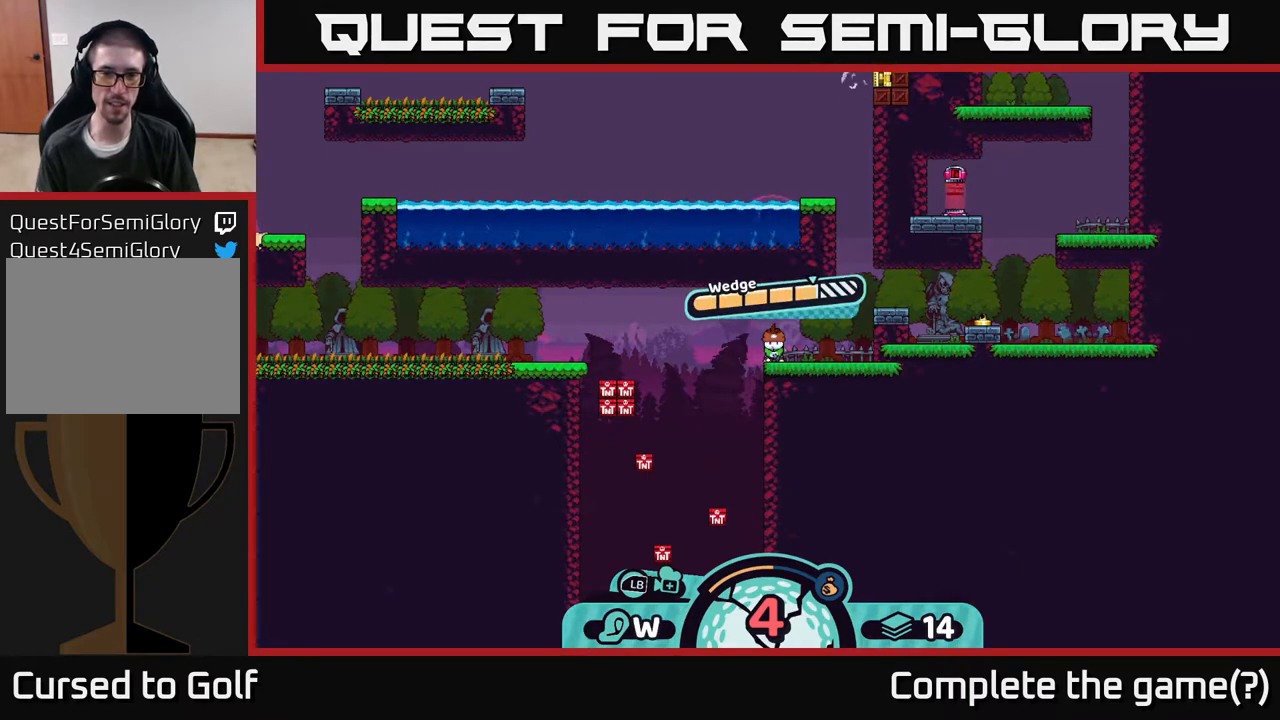
{"buttons": [], "left_stick": "center", "right_stick": "center", "events": [[117, "left_stick", "right"], [433, "left_stick", "center"]]}
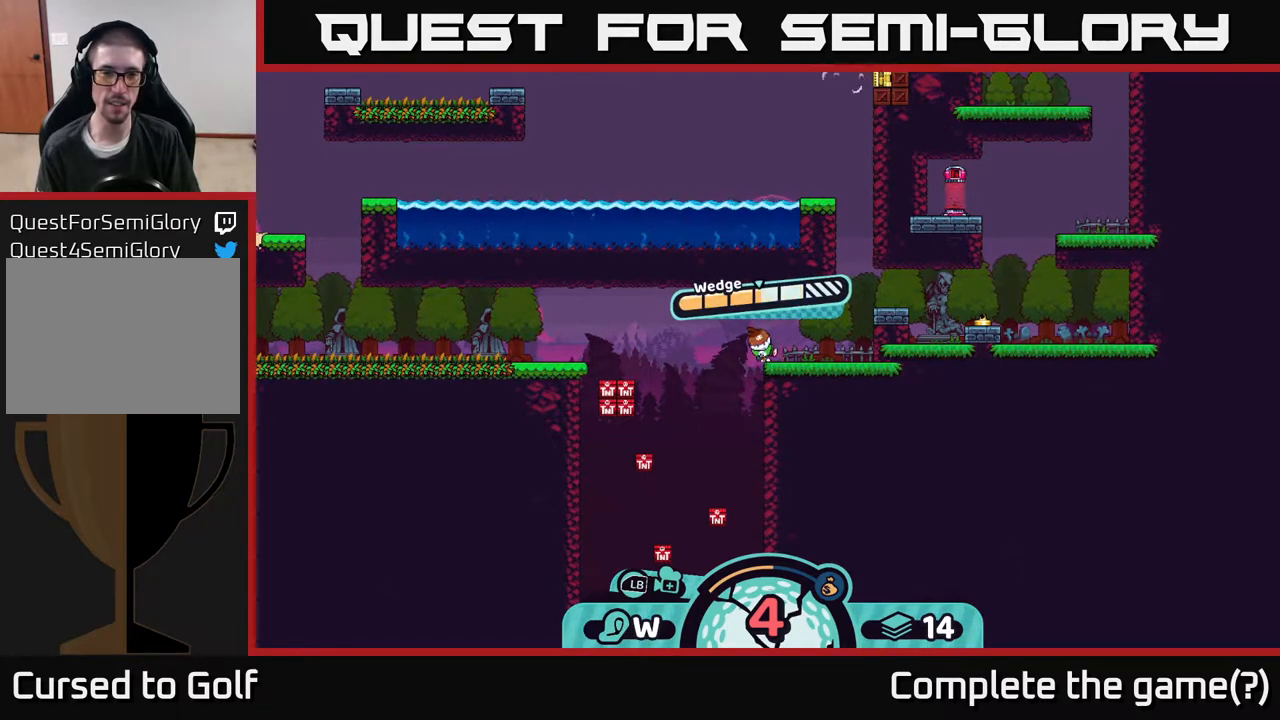
{"buttons": [], "left_stick": "center", "right_stick": "center", "events": [[83, "left_stick", "left"], [267, "left_stick", "center"]]}
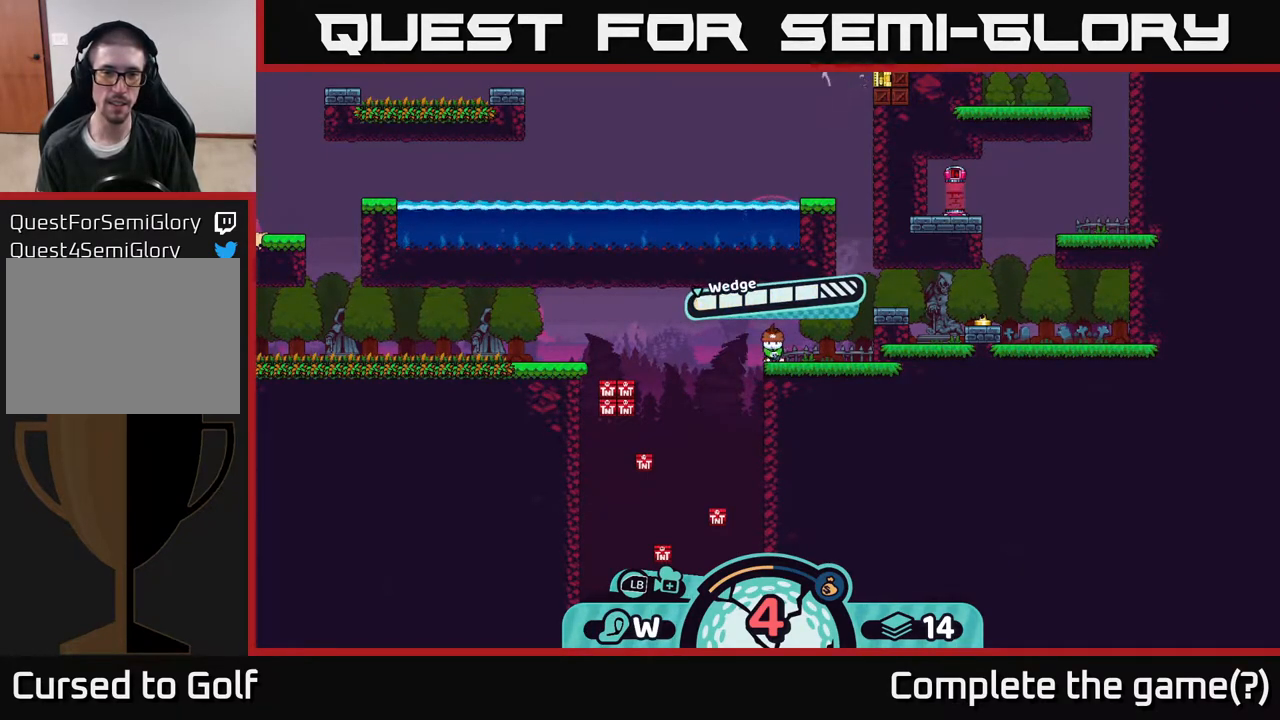
{"buttons": [], "left_stick": "center", "right_stick": "center", "events": [[83, "left_stick", "right"], [283, "left_stick", "center"]]}
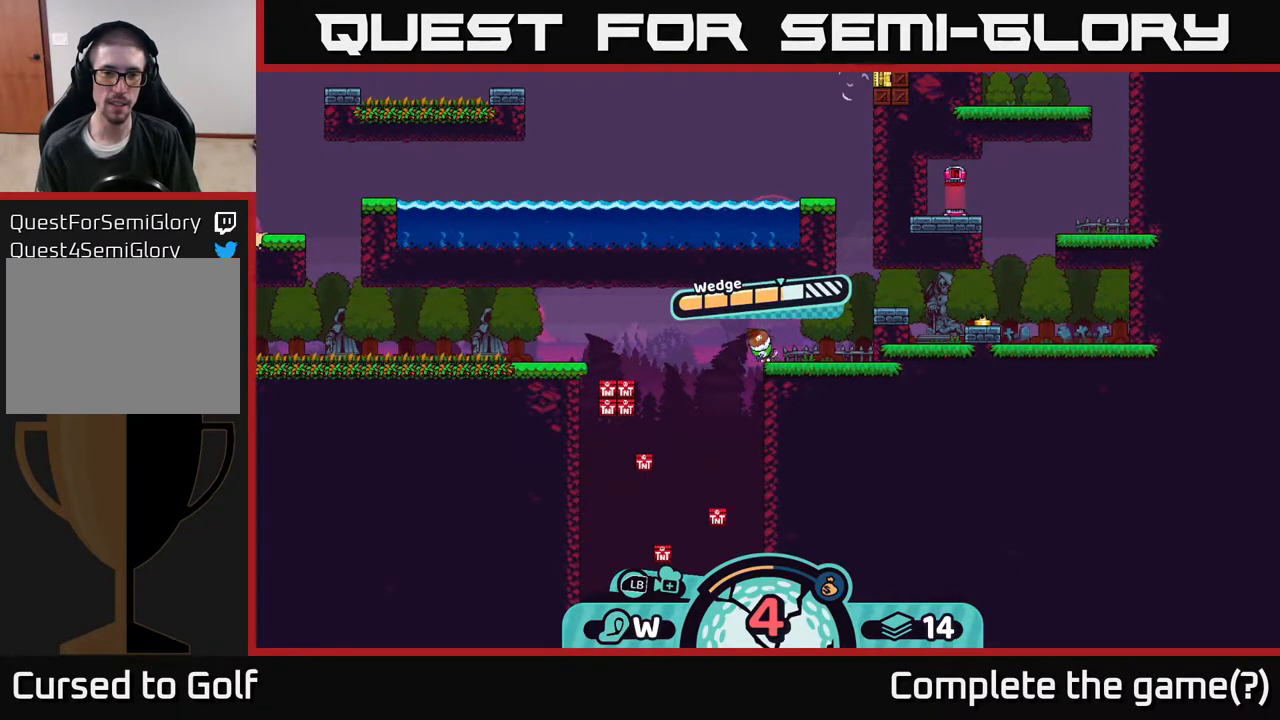
{"buttons": [], "left_stick": "center", "right_stick": "center", "events": [[133, "left_stick", "left"], [300, "left_stick", "center"]]}
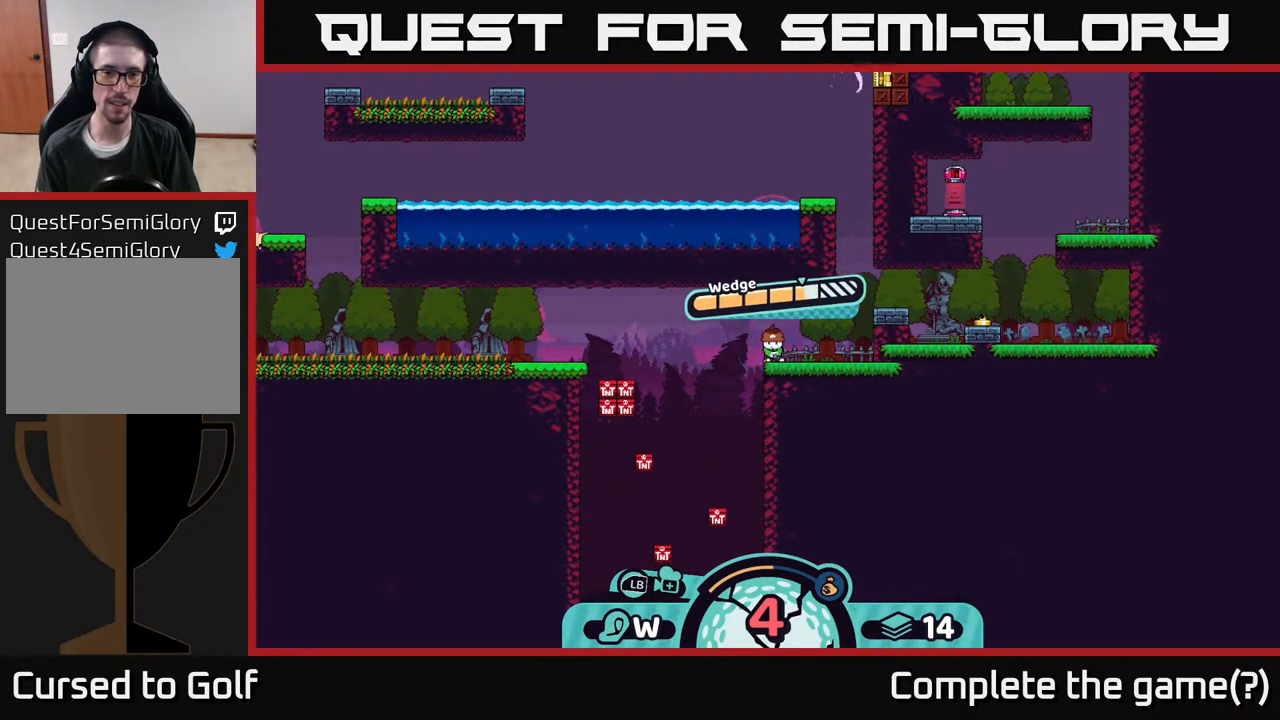
{"buttons": [], "left_stick": "center", "right_stick": "center", "events": [[300, "left_stick", "right"], [500, "left_stick", "center"]]}
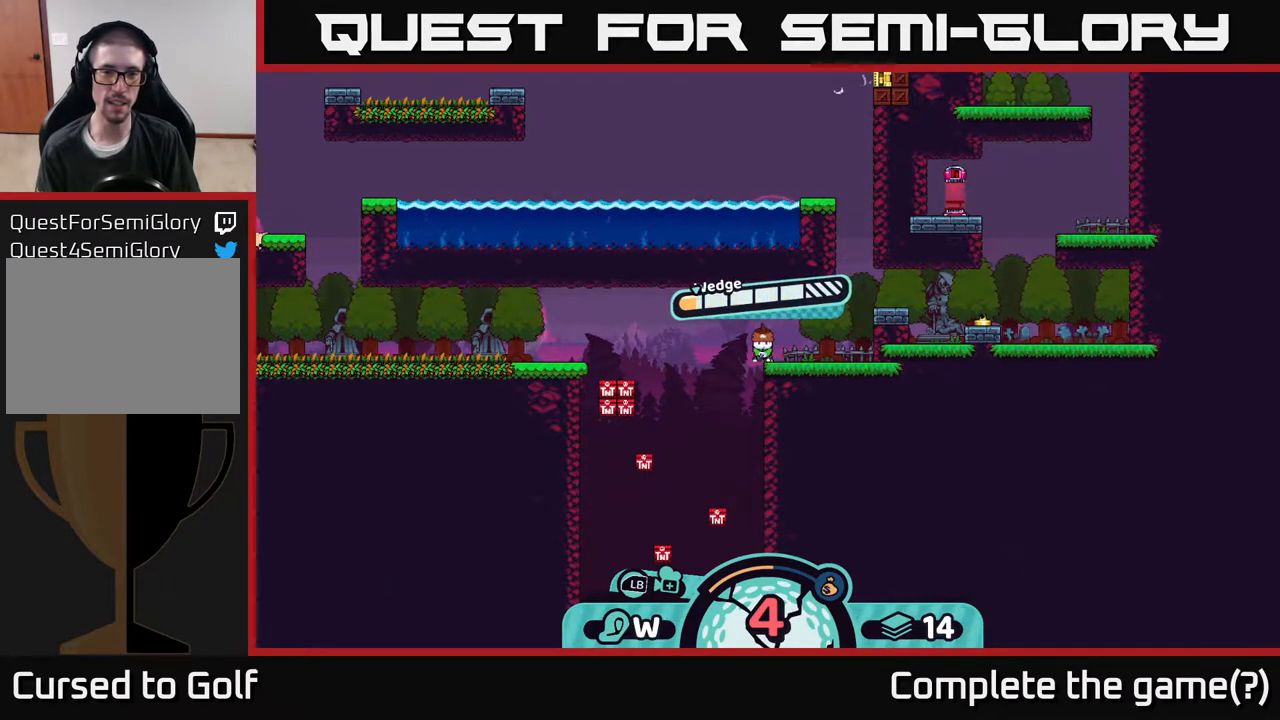
{"buttons": [], "left_stick": "center", "right_stick": "center", "events": []}
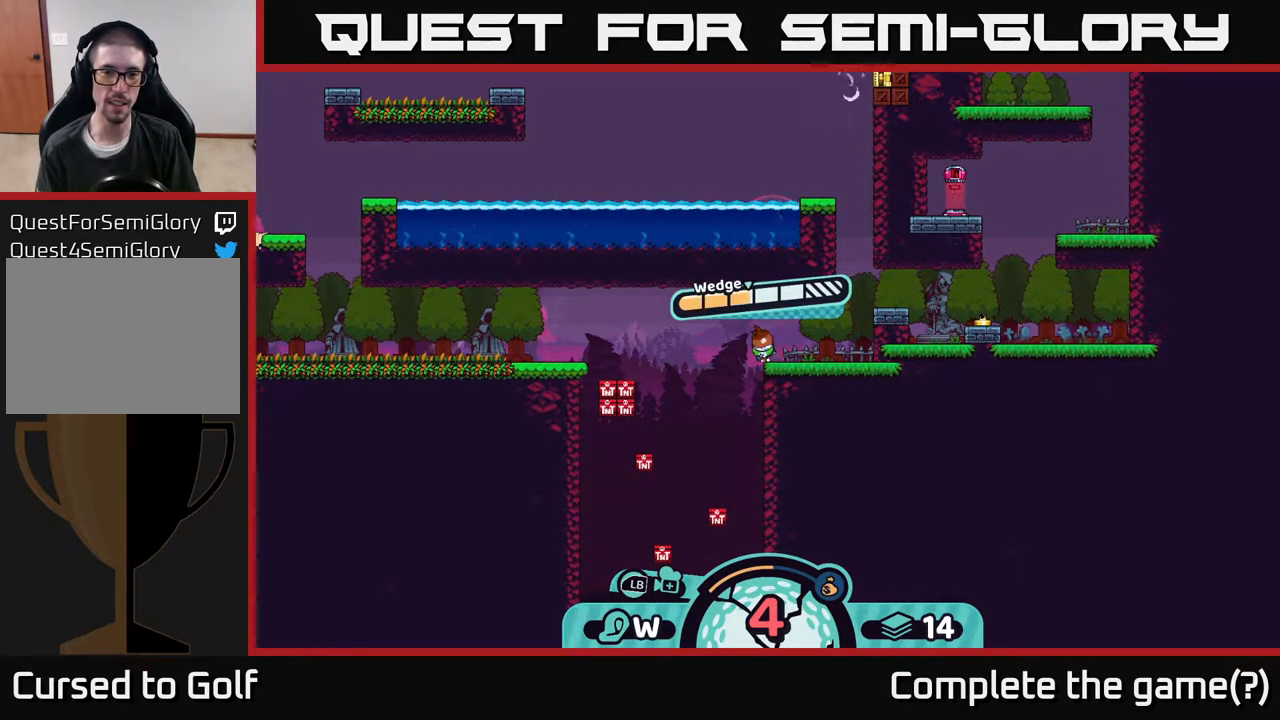
{"buttons": [], "left_stick": "center", "right_stick": "center", "events": []}
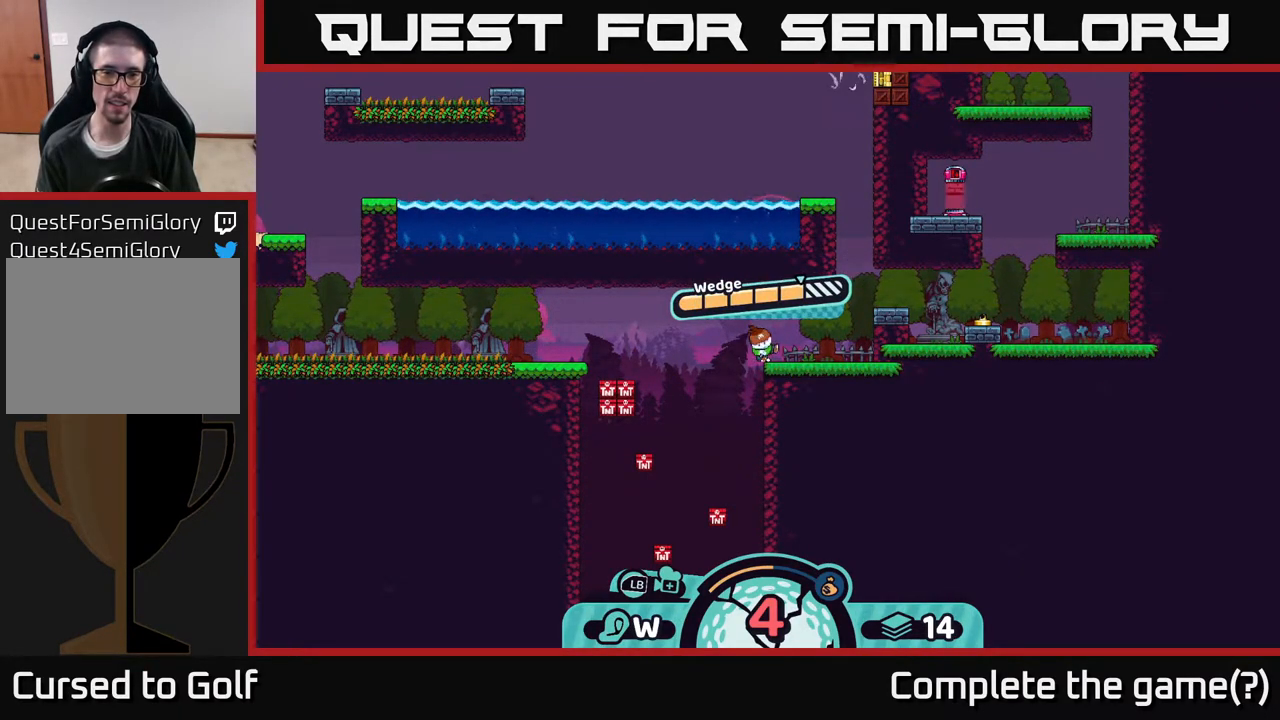
{"buttons": [], "left_stick": "center", "right_stick": "center", "events": []}
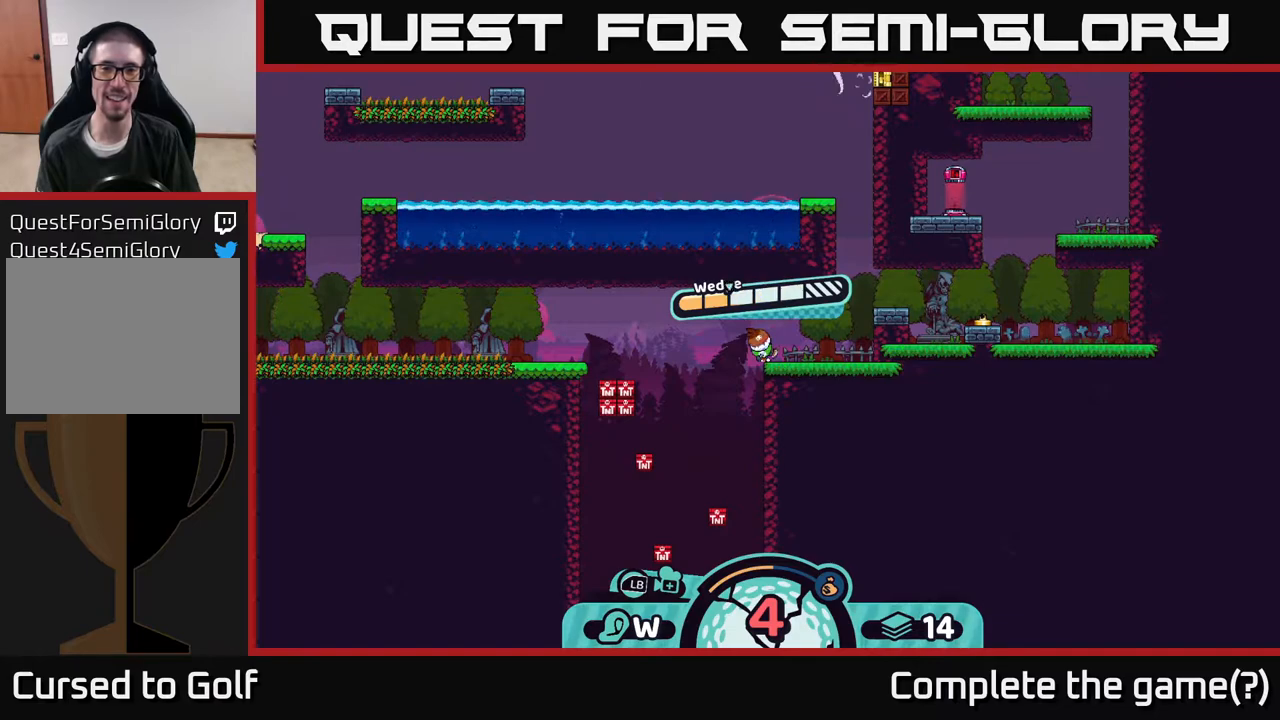
{"buttons": [], "left_stick": "center", "right_stick": "center", "events": []}
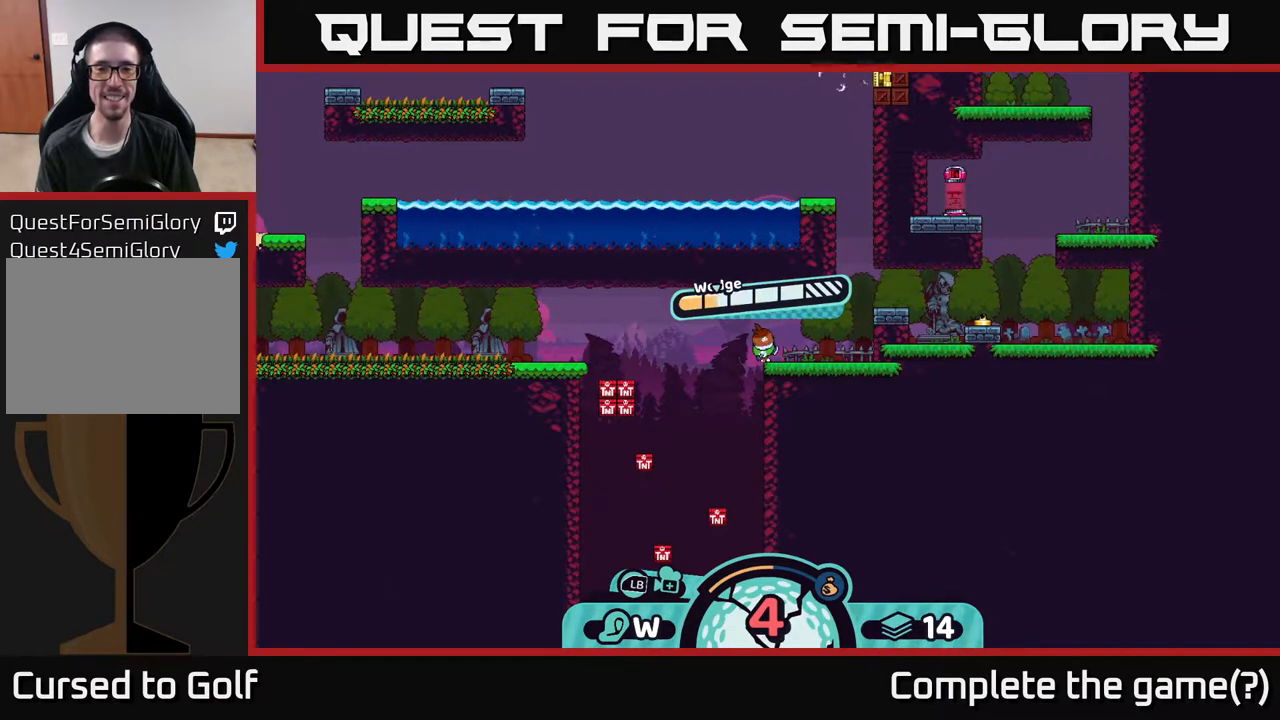
{"buttons": [], "left_stick": "center", "right_stick": "center", "events": []}
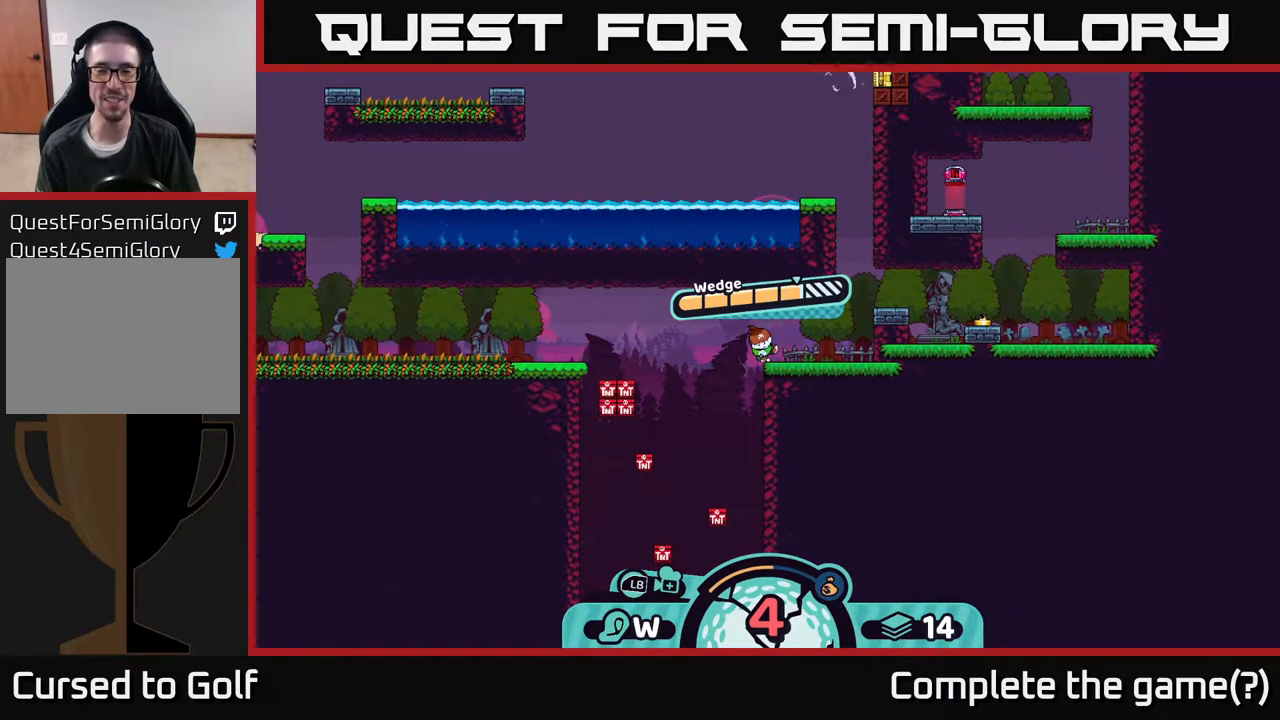
{"buttons": [], "left_stick": "center", "right_stick": "center", "events": []}
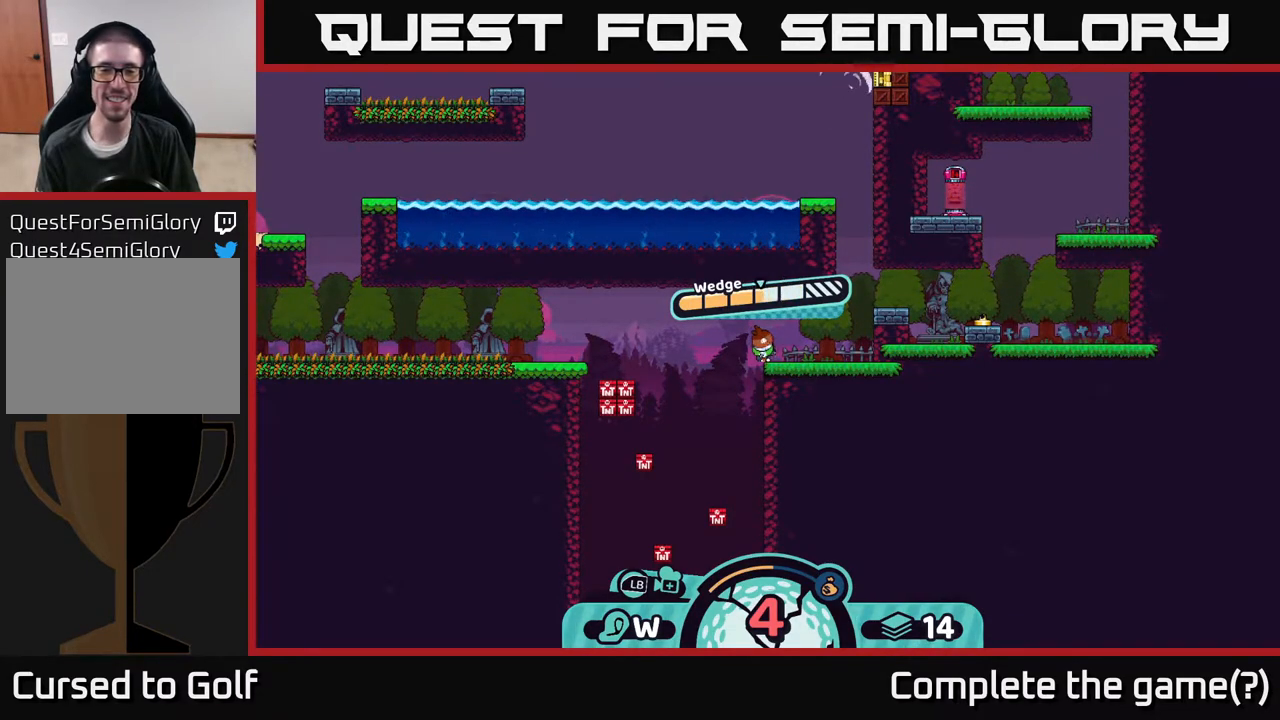
{"buttons": [], "left_stick": "center", "right_stick": "center", "events": []}
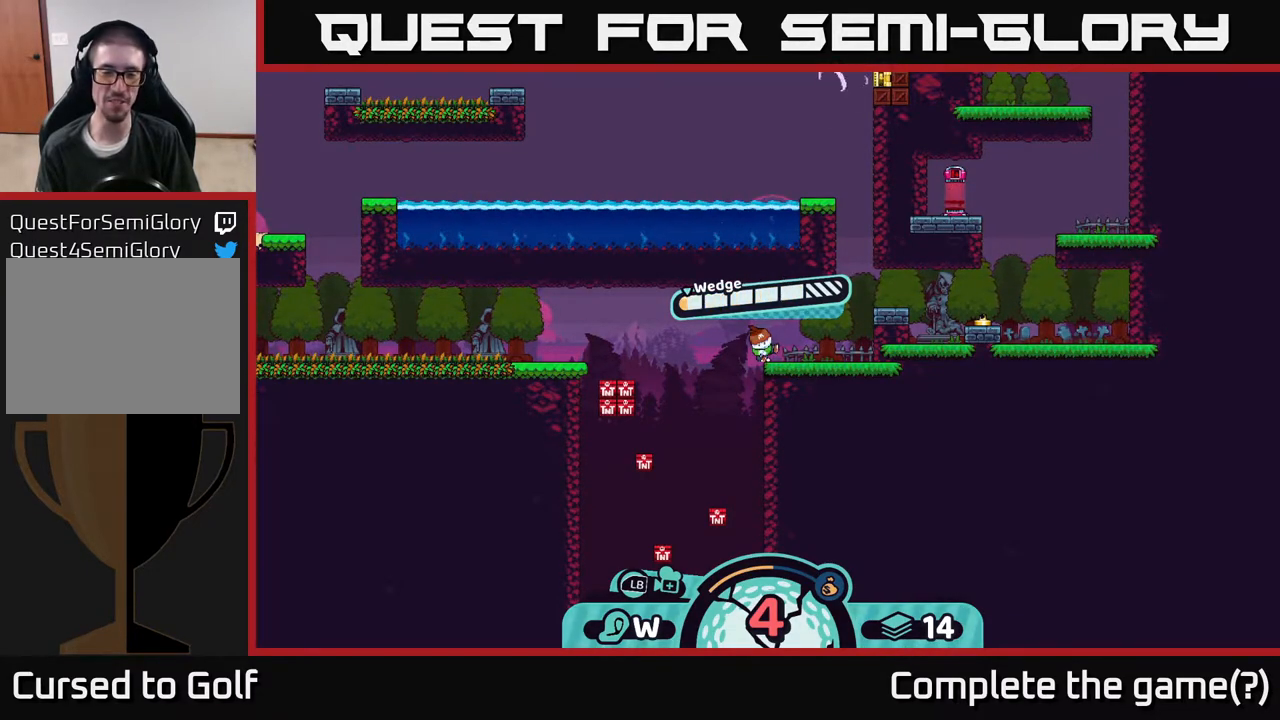
{"buttons": [], "left_stick": "center", "right_stick": "center", "events": []}
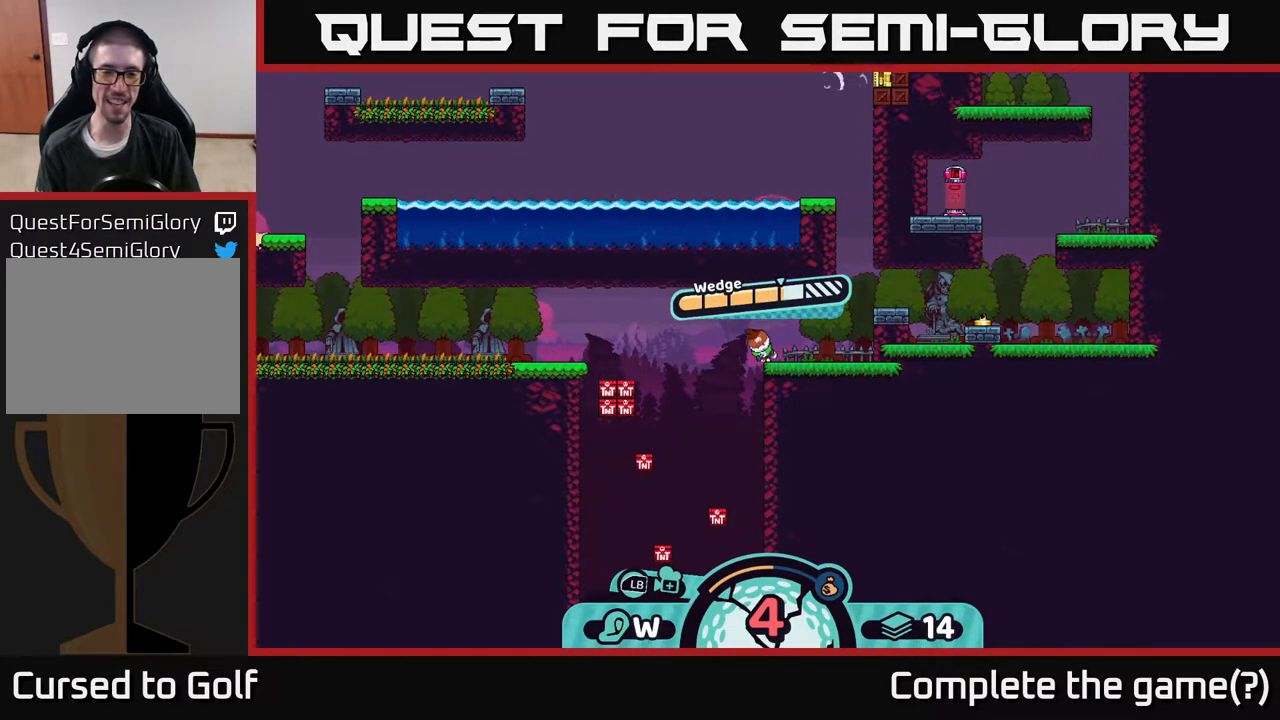
{"buttons": [], "left_stick": "center", "right_stick": "center", "events": []}